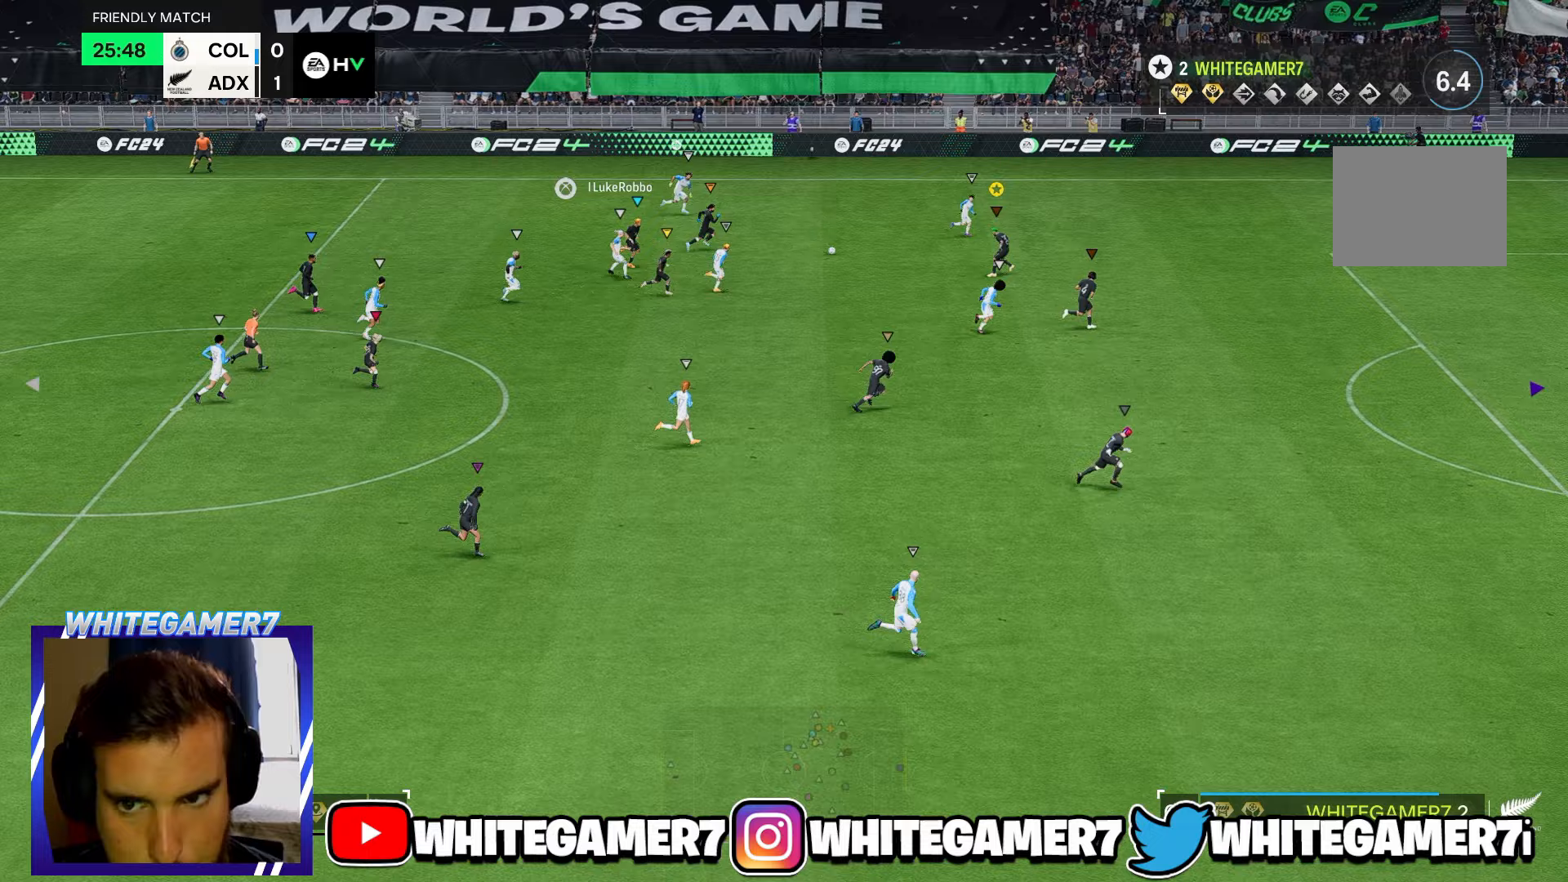
Gameplay with a controller (Xbox layout); each line is a JSON object with the inputs held at the frame after it (dt_ms = milliseconds from this image to that frame). "events" lists button and stick changes between this image and that frame as [ms after this image, input, new state], when the widget could be followed in between. Not read: L2 L3 R2 R3 right_stick.
{"dt_ms": 67, "buttons": [], "left_stick": "right", "events": []}
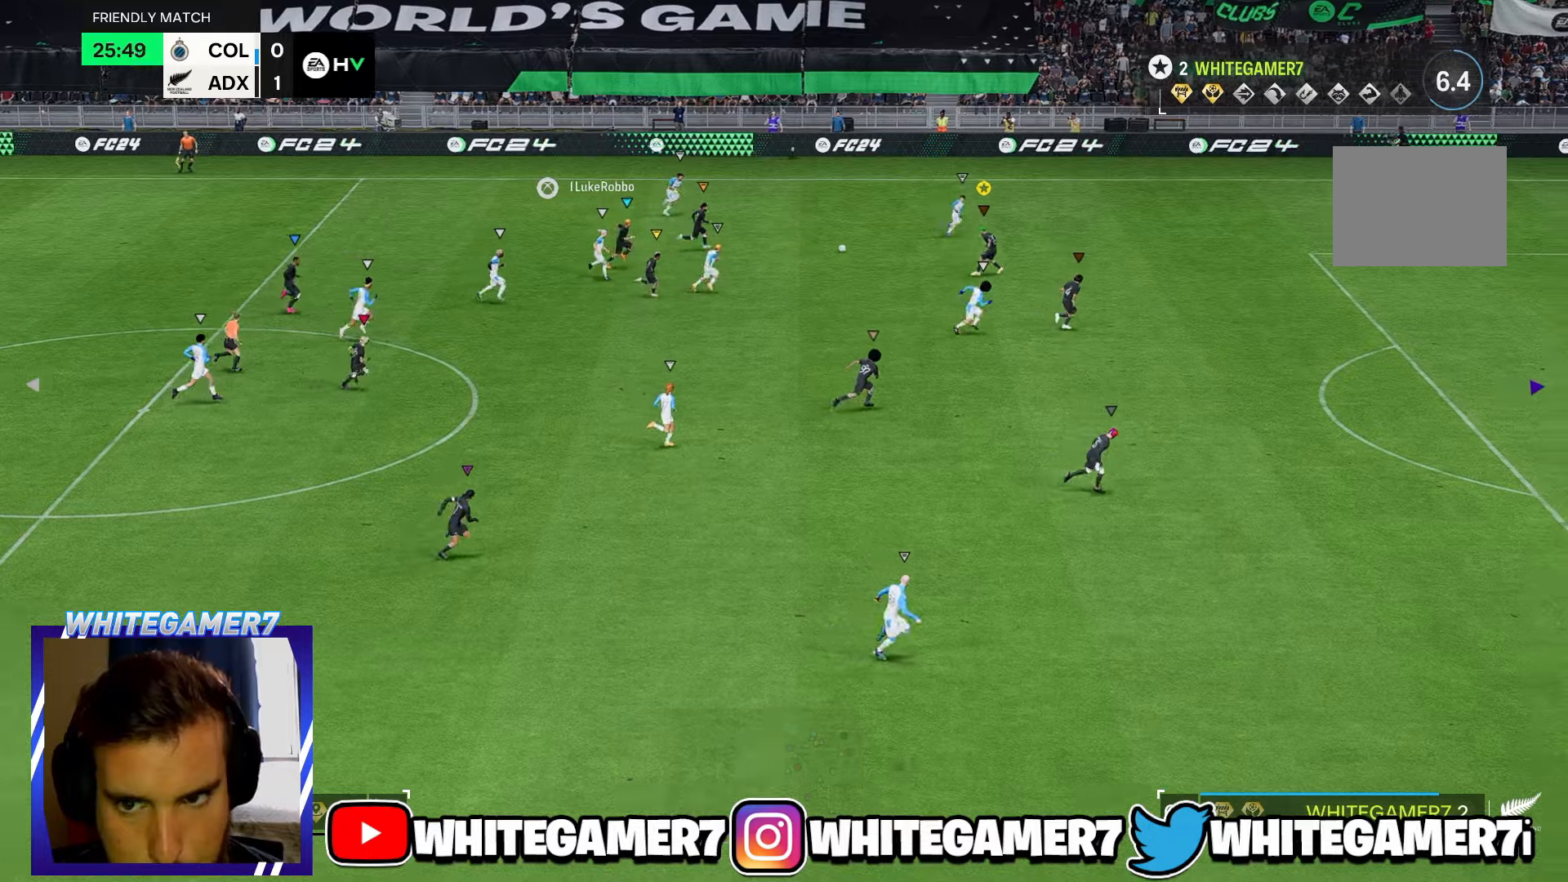
{"dt_ms": 500, "buttons": [], "left_stick": "right", "events": []}
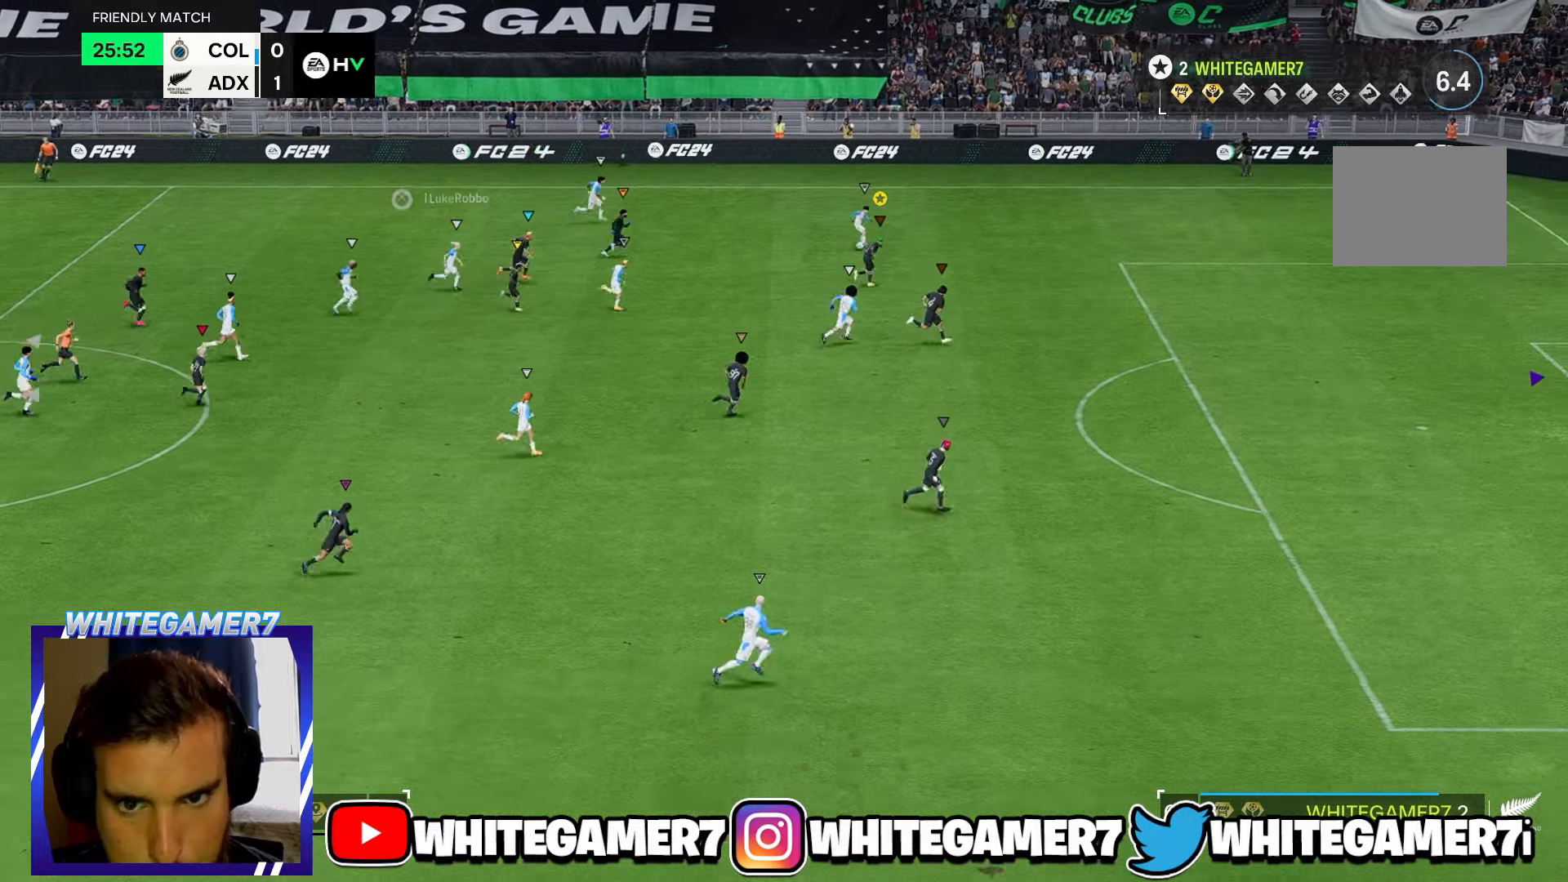
{"dt_ms": 500, "buttons": [], "left_stick": "down-right", "events": [[500, "left_stick", "down-right"]]}
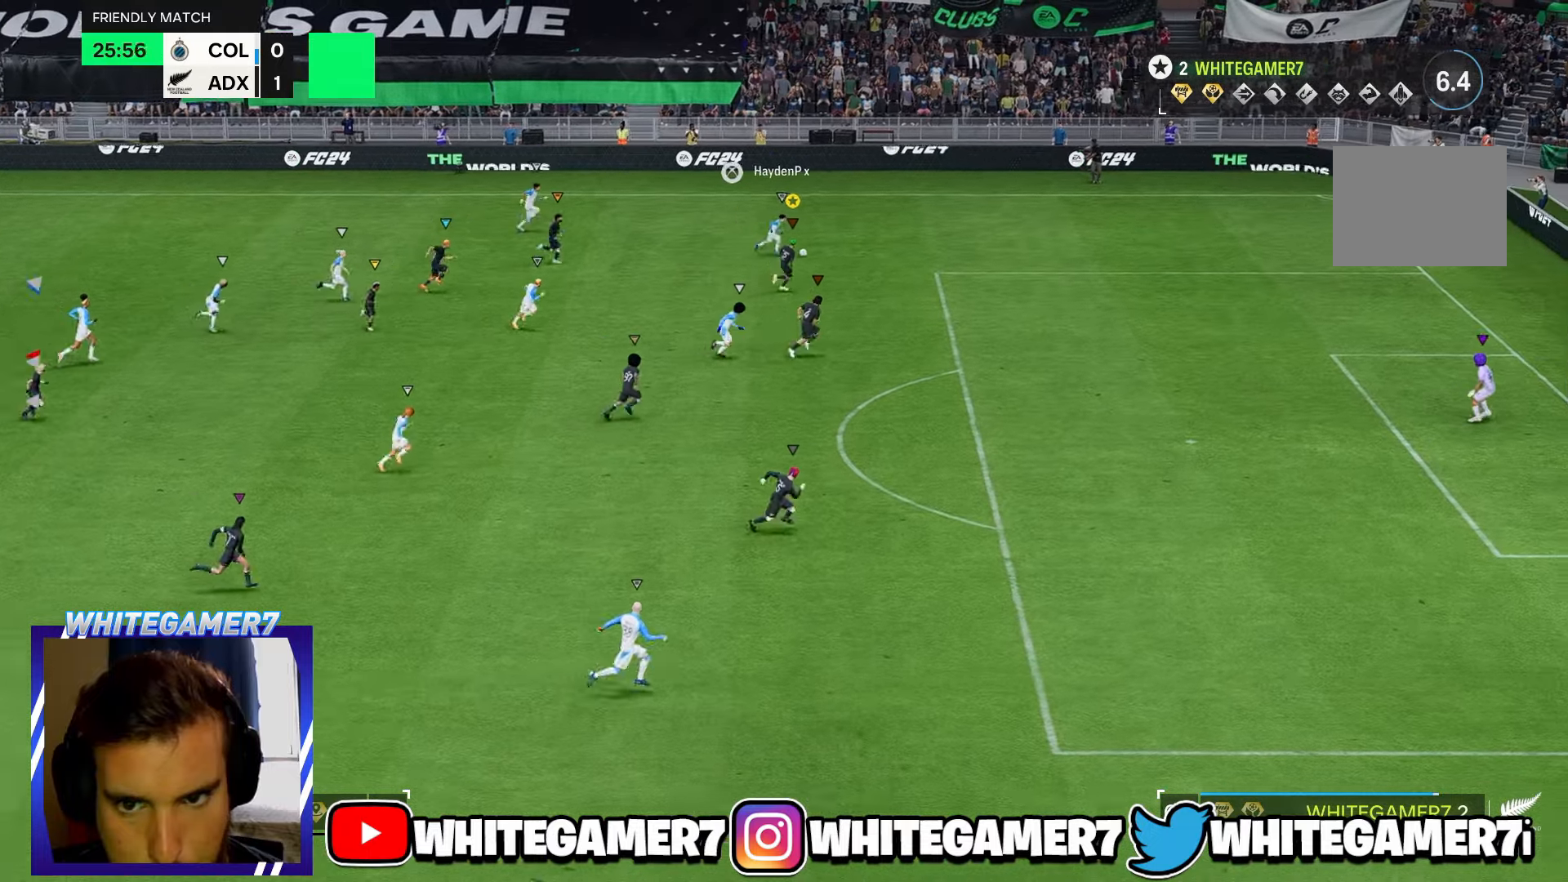
{"dt_ms": 500, "buttons": [], "left_stick": "down", "events": [[266, "left_stick", "down"]]}
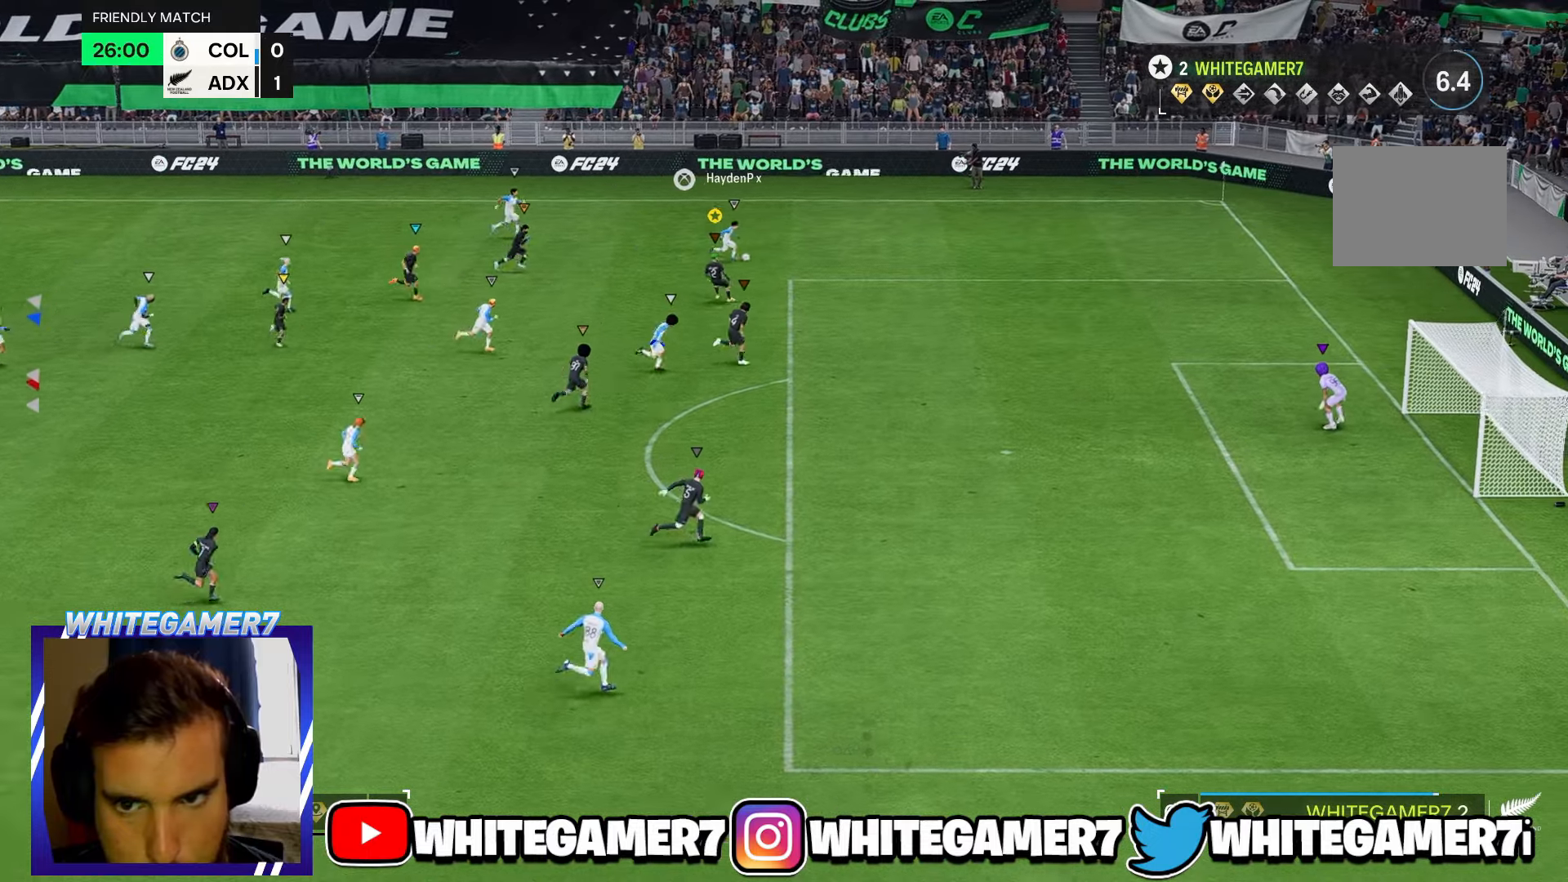
{"dt_ms": 500, "buttons": [], "left_stick": "right", "events": [[66, "left_stick", "down-right"], [283, "left_stick", "right"]]}
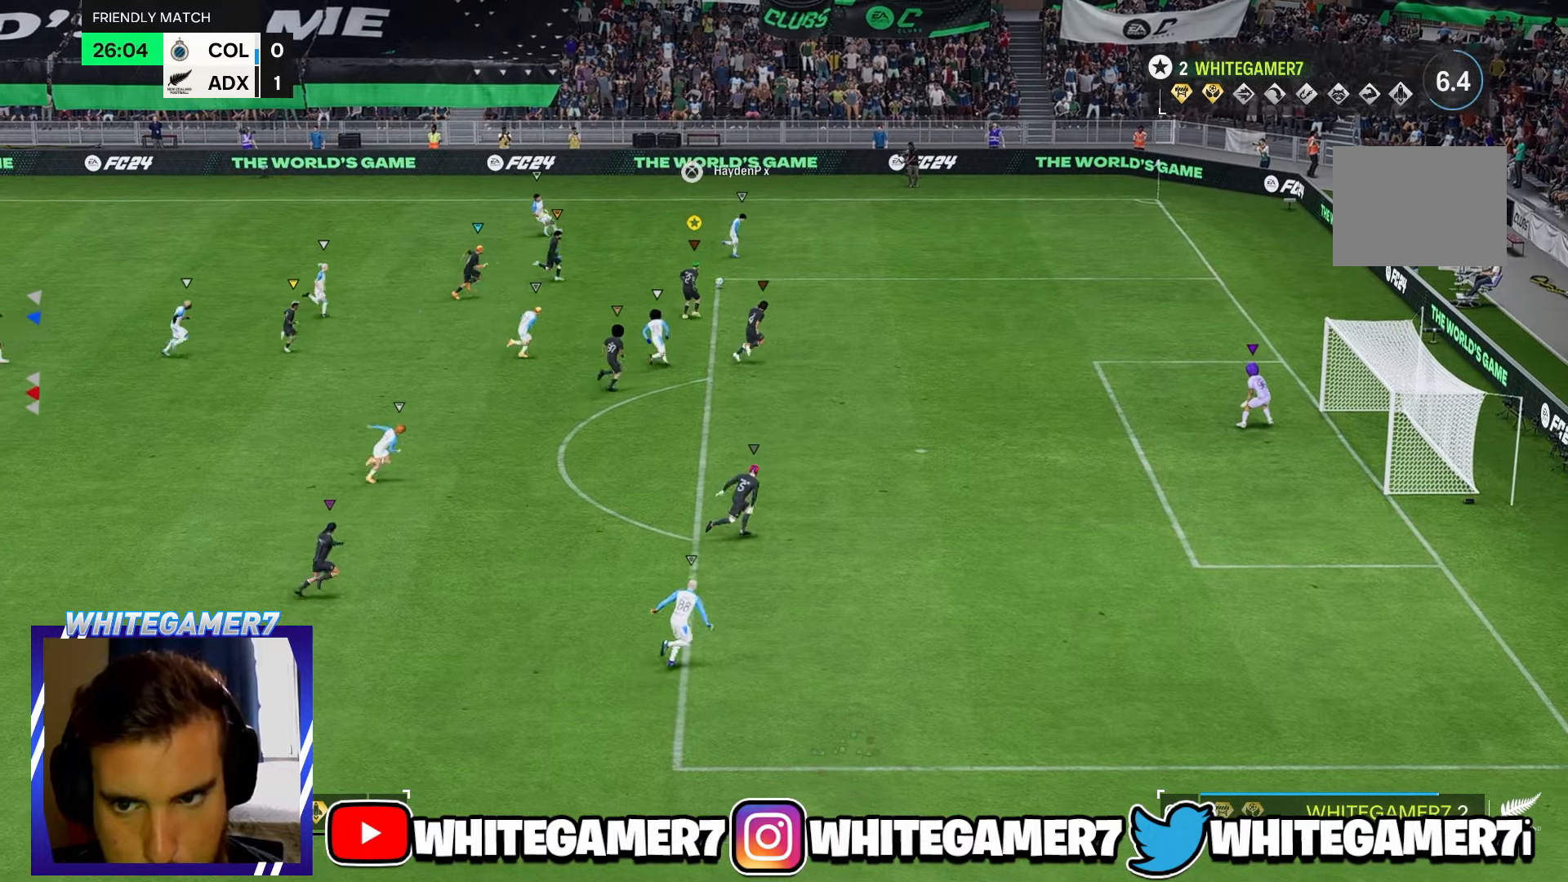
{"dt_ms": 500, "buttons": [], "left_stick": "up", "events": [[416, "left_stick", "up"]]}
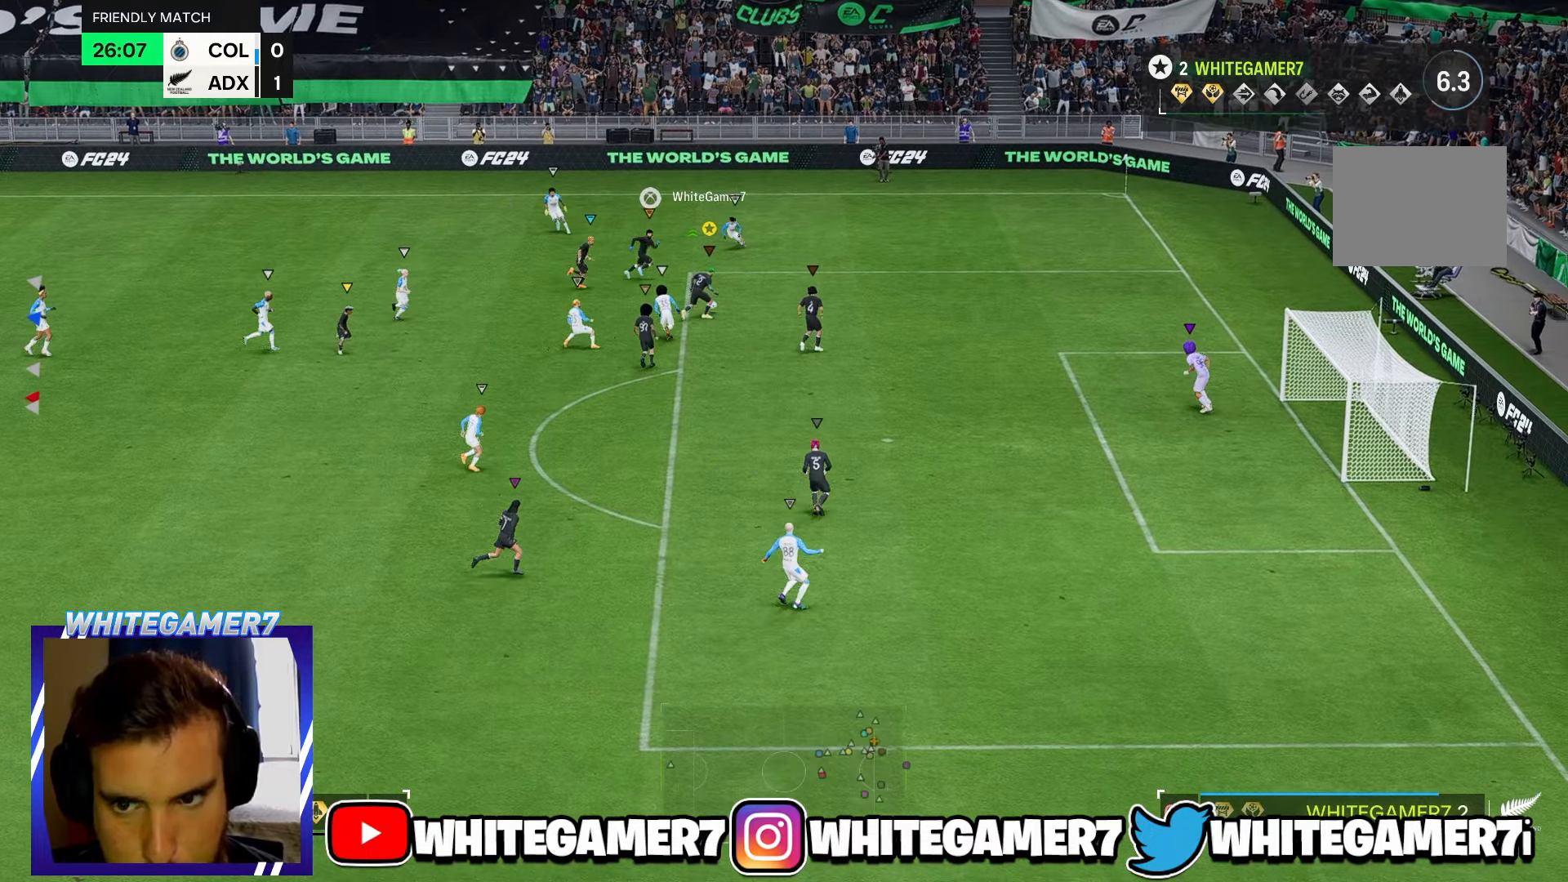
{"dt_ms": 500, "buttons": [], "left_stick": "up-left", "events": [[316, "left_stick", "up-left"]]}
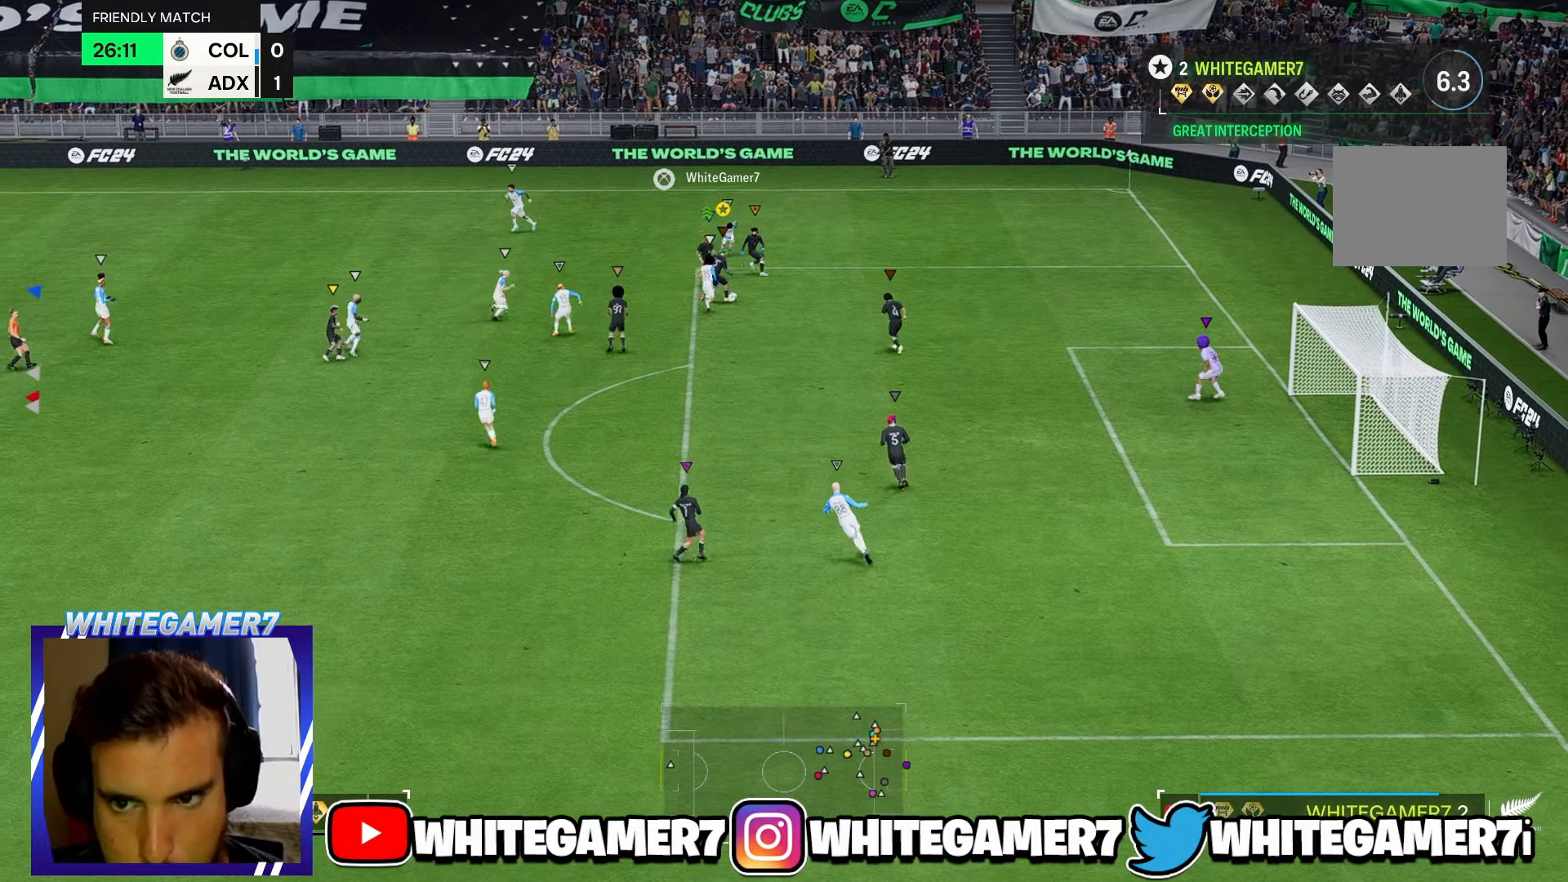
{"dt_ms": 500, "buttons": [], "left_stick": "up-left", "events": [[16, "left_stick", "left"], [250, "left_stick", "up-left"]]}
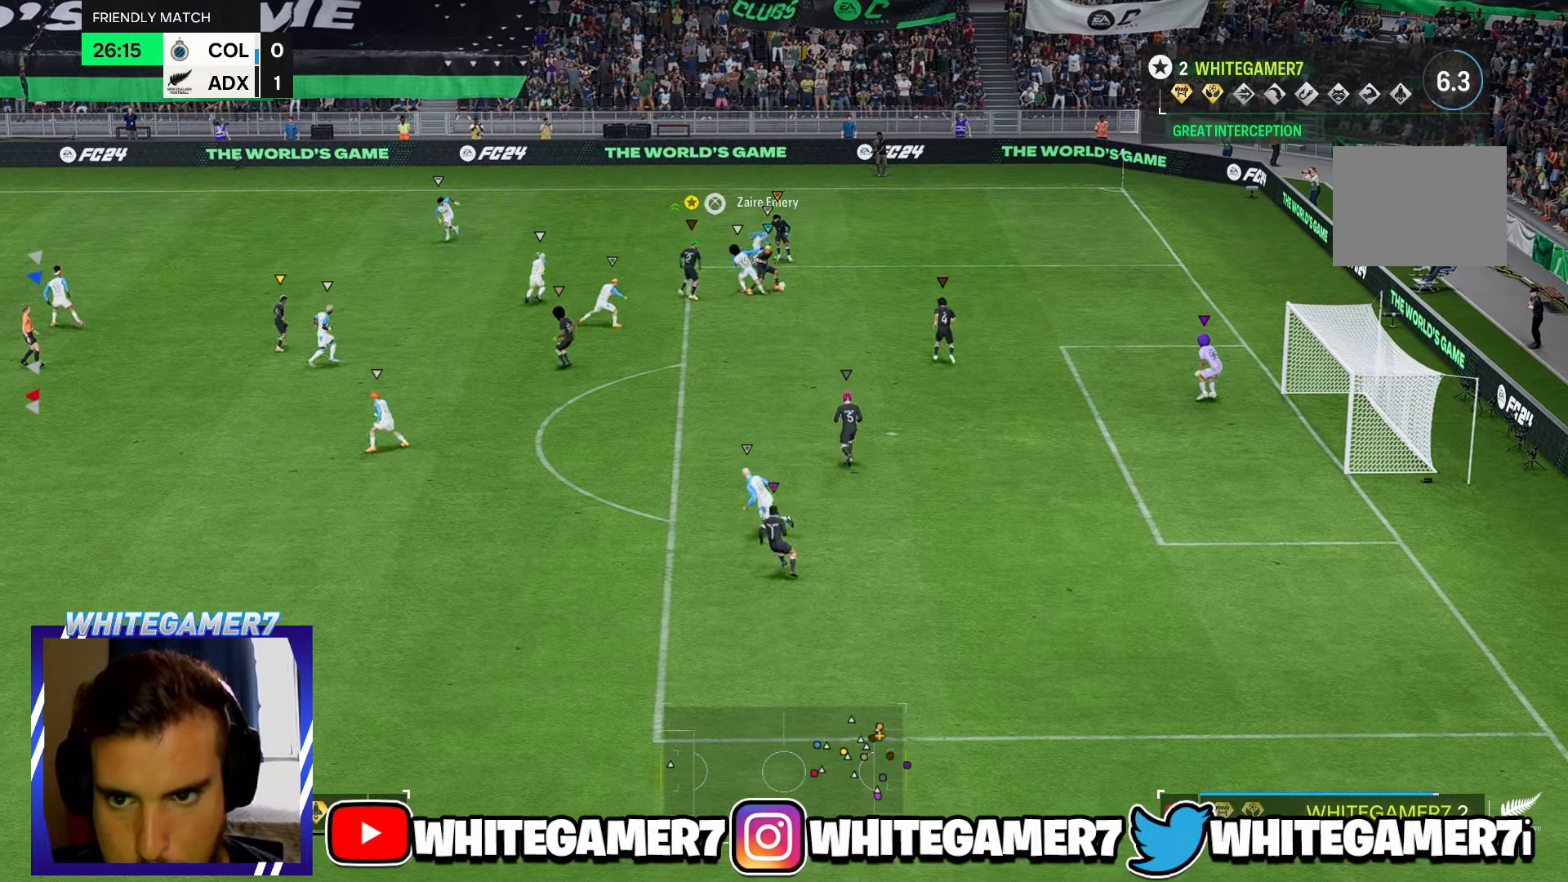
{"dt_ms": 500, "buttons": [], "left_stick": "right", "events": [[50, "left_stick", "up-right"], [333, "left_stick", "right"]]}
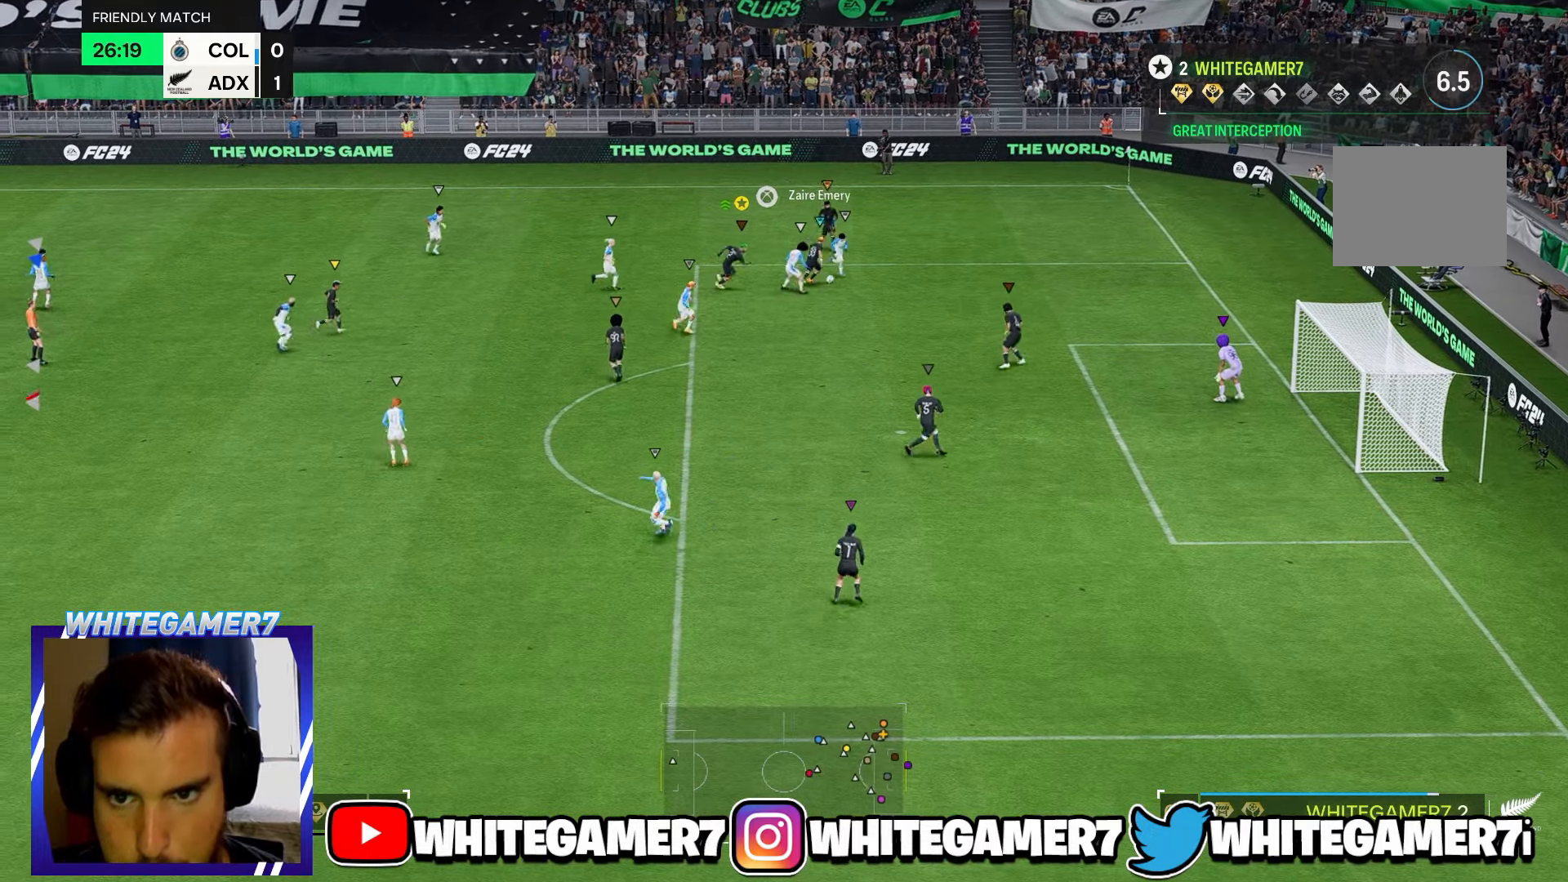
{"dt_ms": 500, "buttons": [], "left_stick": "down-right", "events": [[200, "left_stick", "down-right"]]}
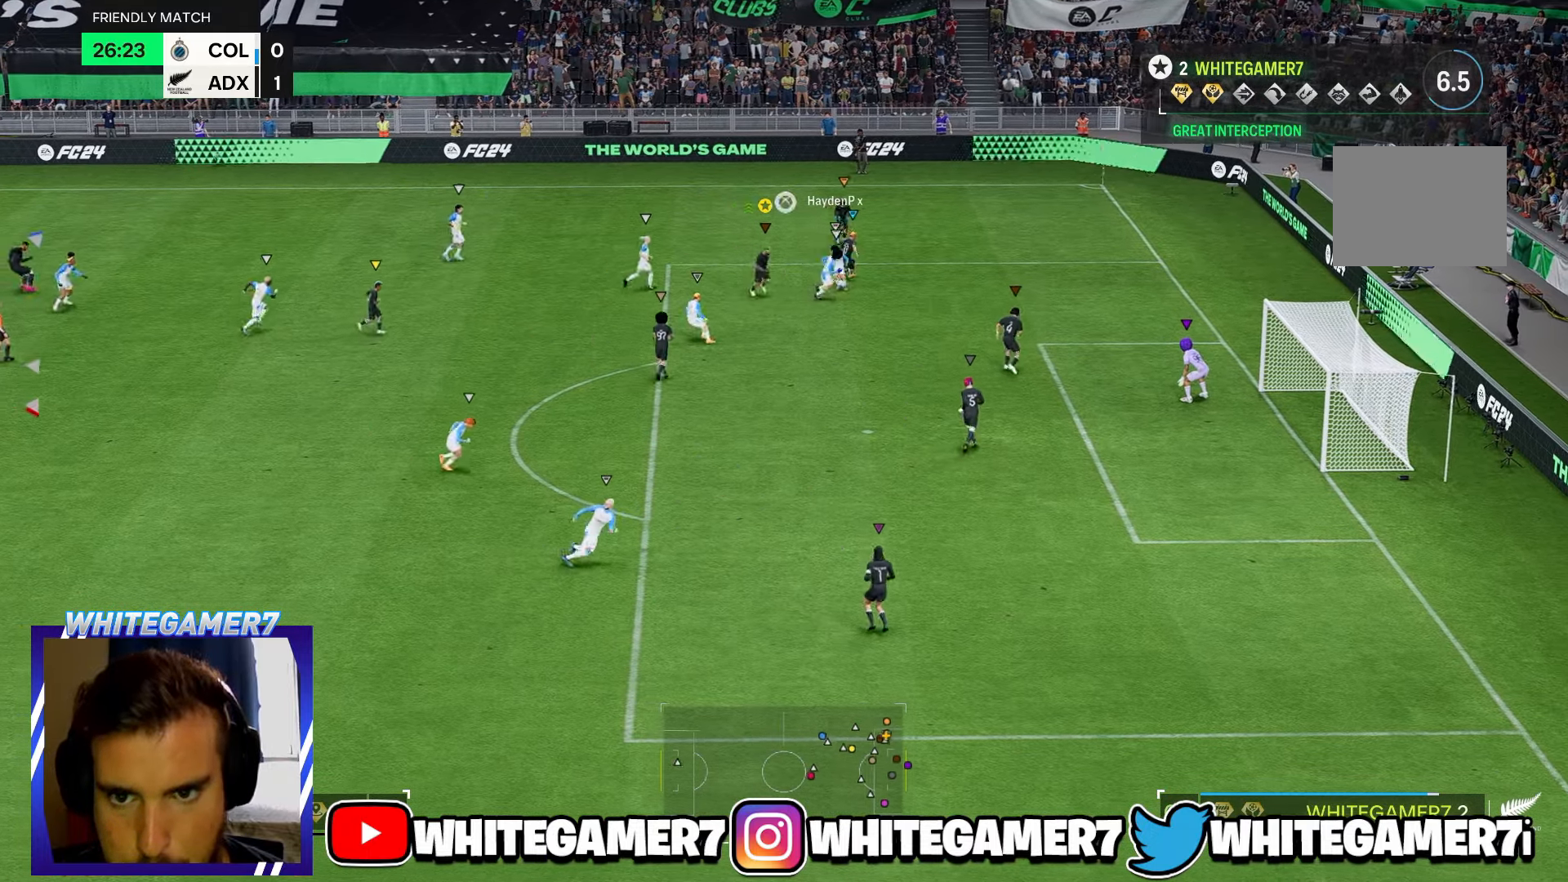
{"dt_ms": 500, "buttons": [], "left_stick": "down-right"}
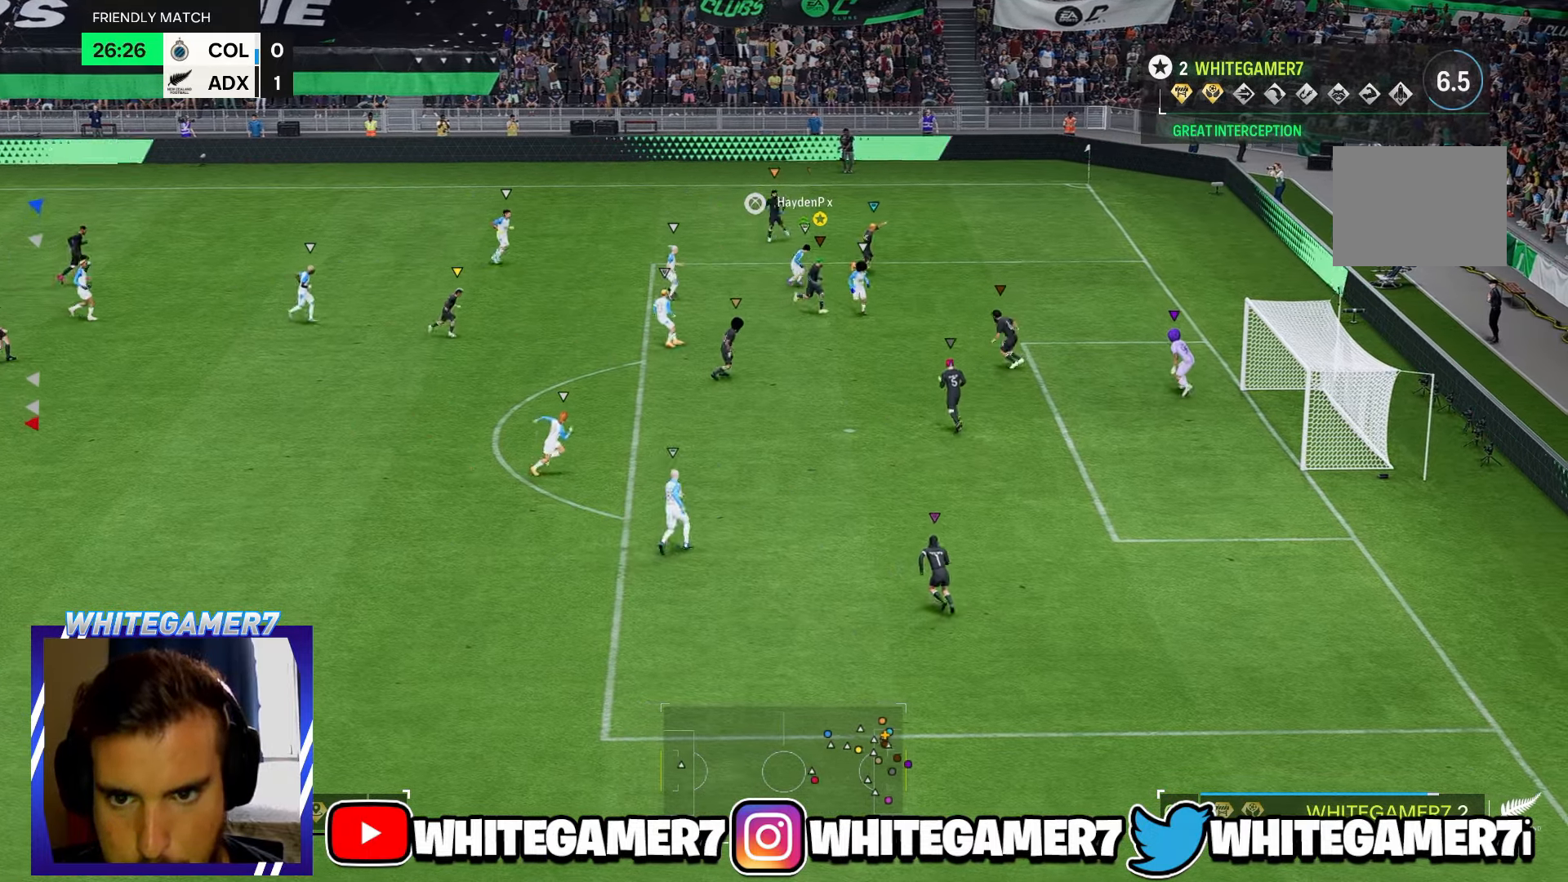
{"dt_ms": 500, "buttons": [], "left_stick": "down-left", "events": [[83, "left_stick", "down"], [217, "left_stick", "down-right"], [367, "left_stick", "down"], [467, "left_stick", "down-left"]]}
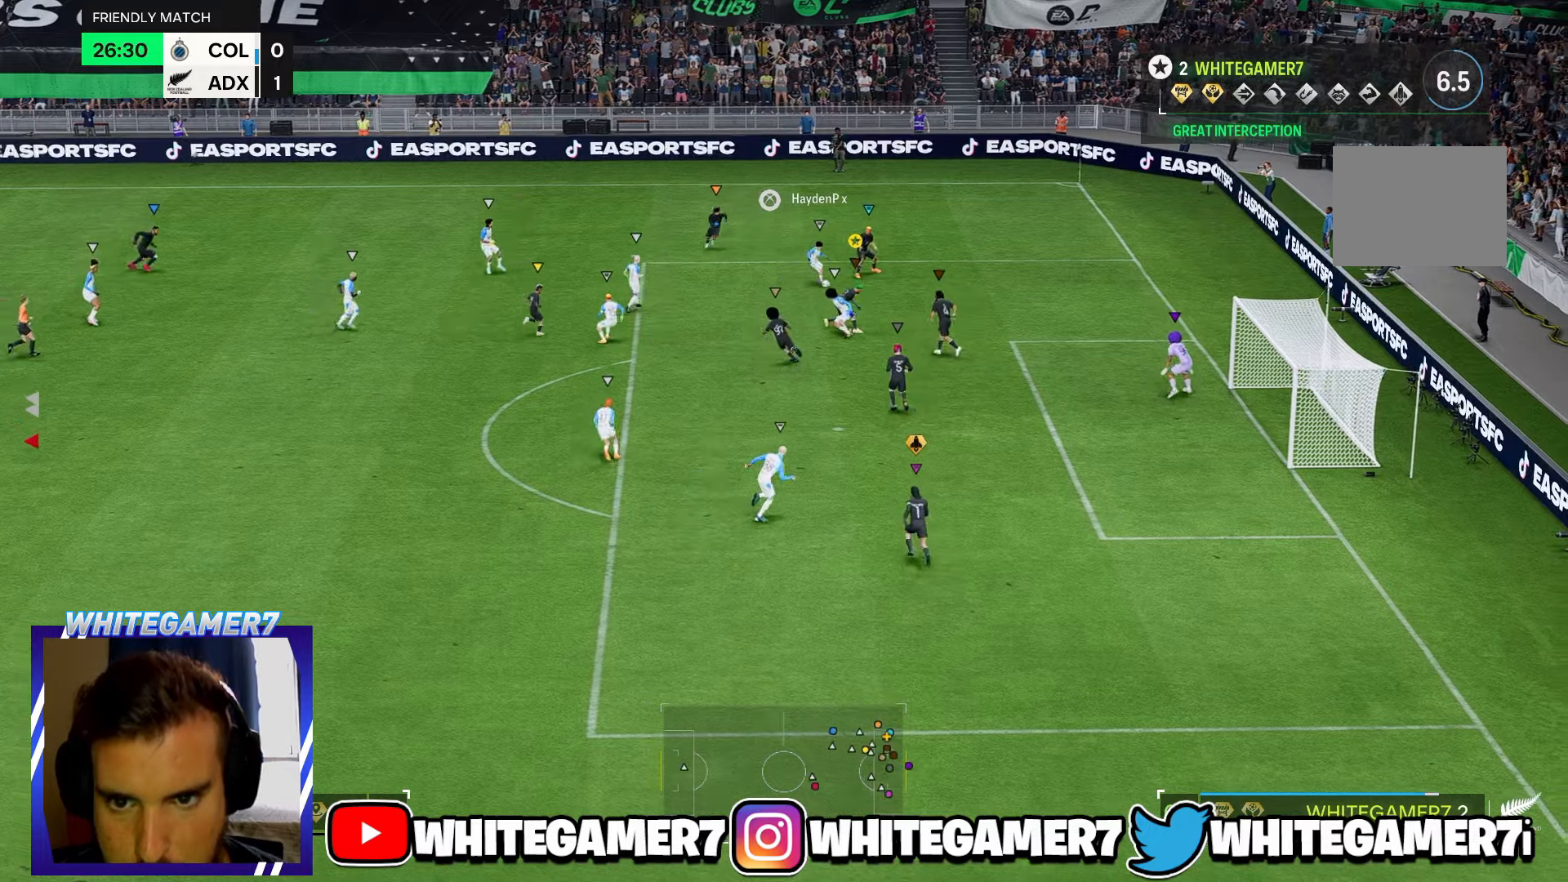
{"dt_ms": 500, "buttons": [], "left_stick": "up-right", "events": [[167, "left_stick", "down-right"], [267, "left_stick", "right"], [400, "left_stick", "up-right"]]}
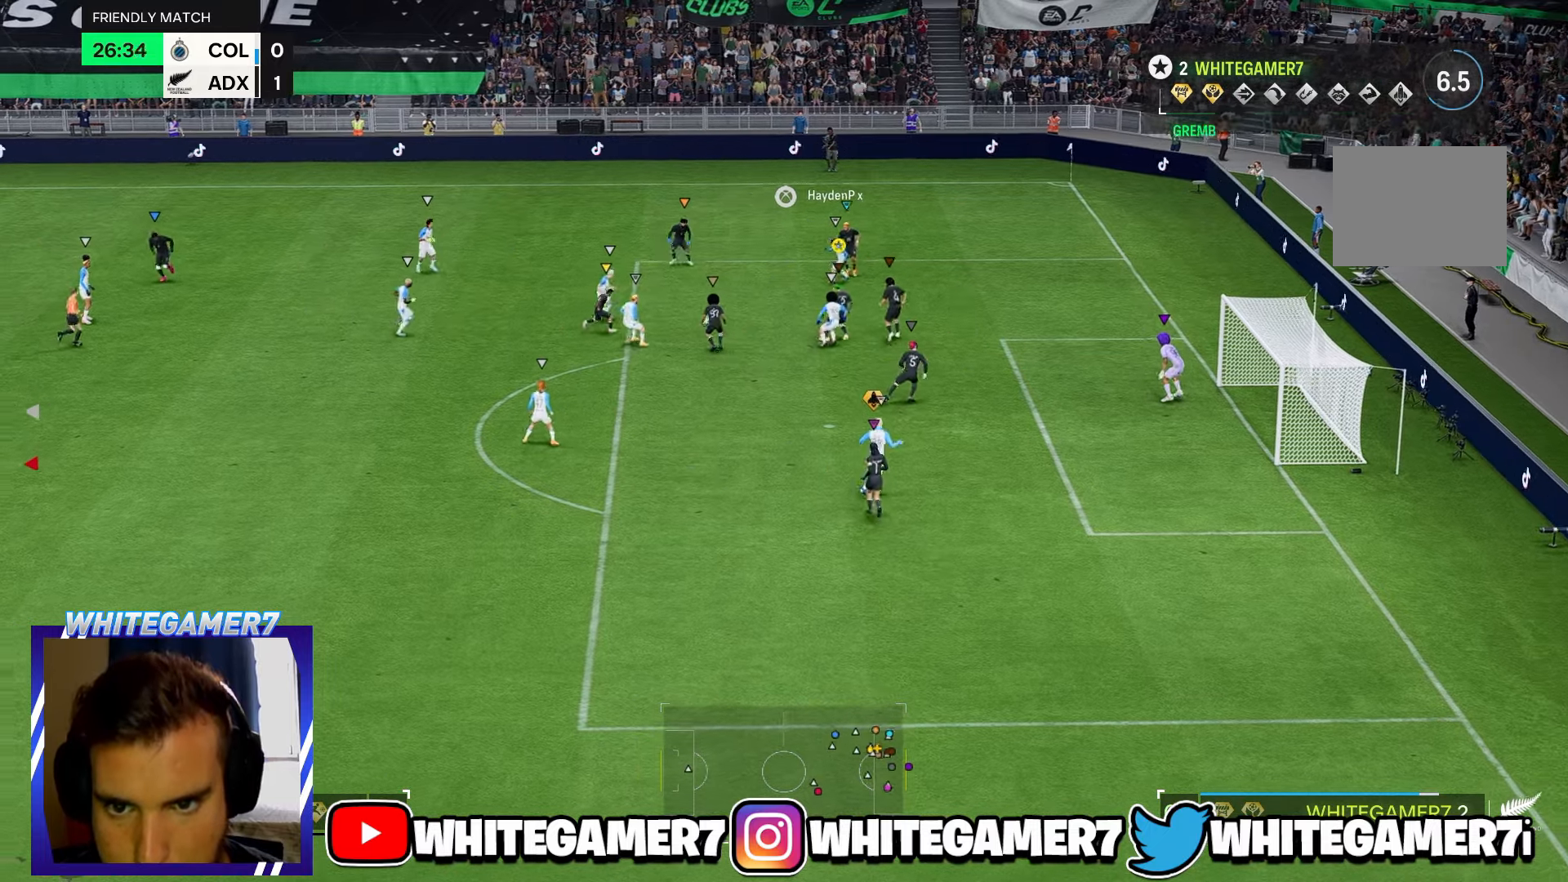
{"dt_ms": 500, "buttons": [], "left_stick": "down-left", "events": [[133, "left_stick", "down"], [433, "left_stick", "down-left"]]}
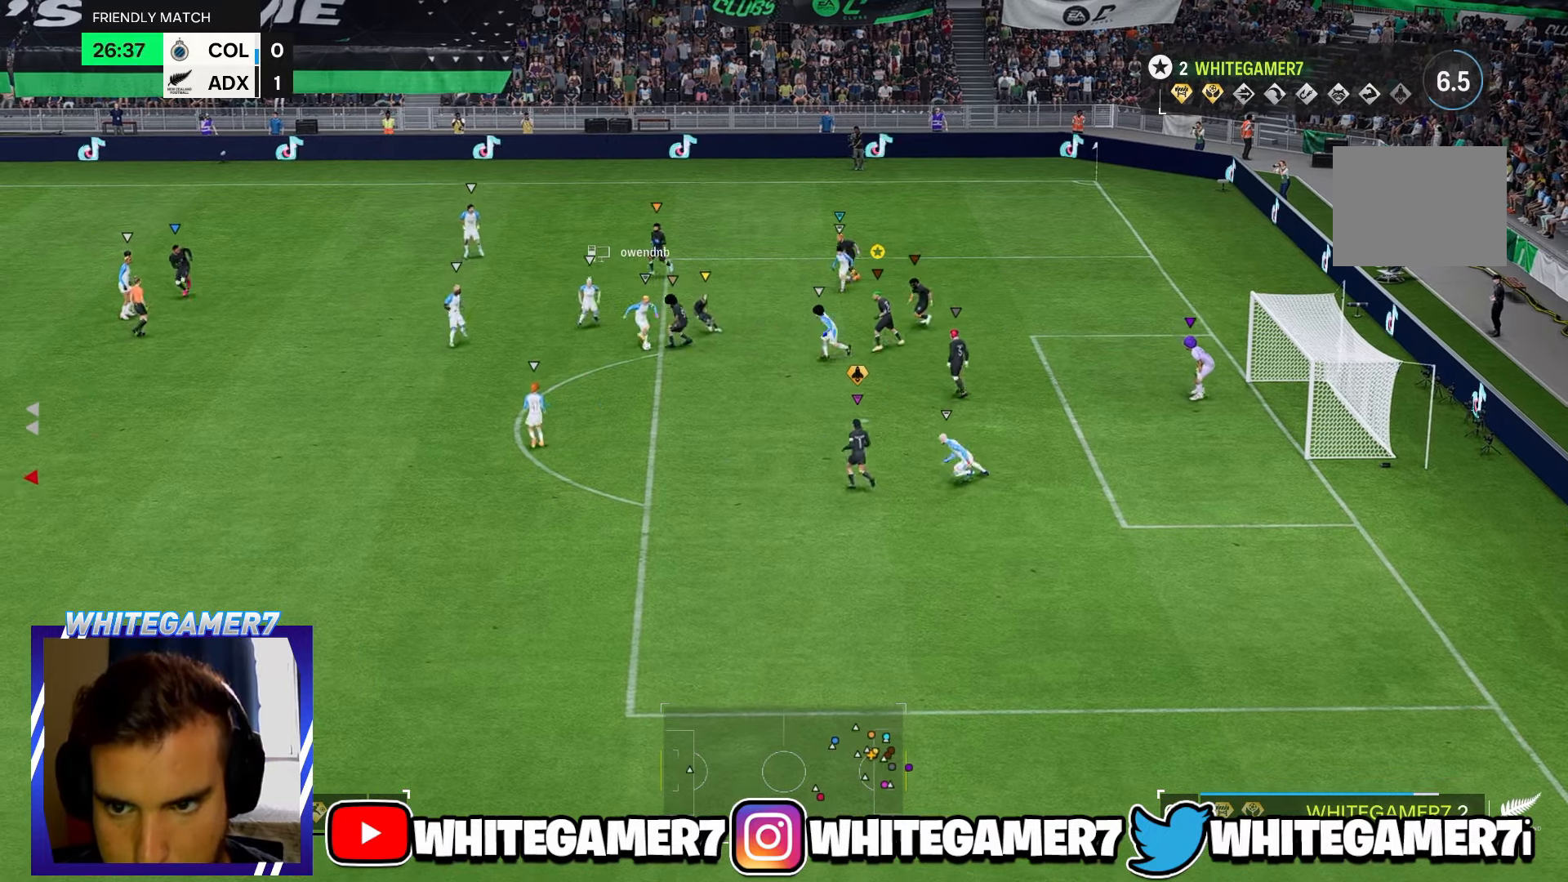
{"dt_ms": 500, "buttons": [], "left_stick": "center", "events": [[500, "left_stick", "center"]]}
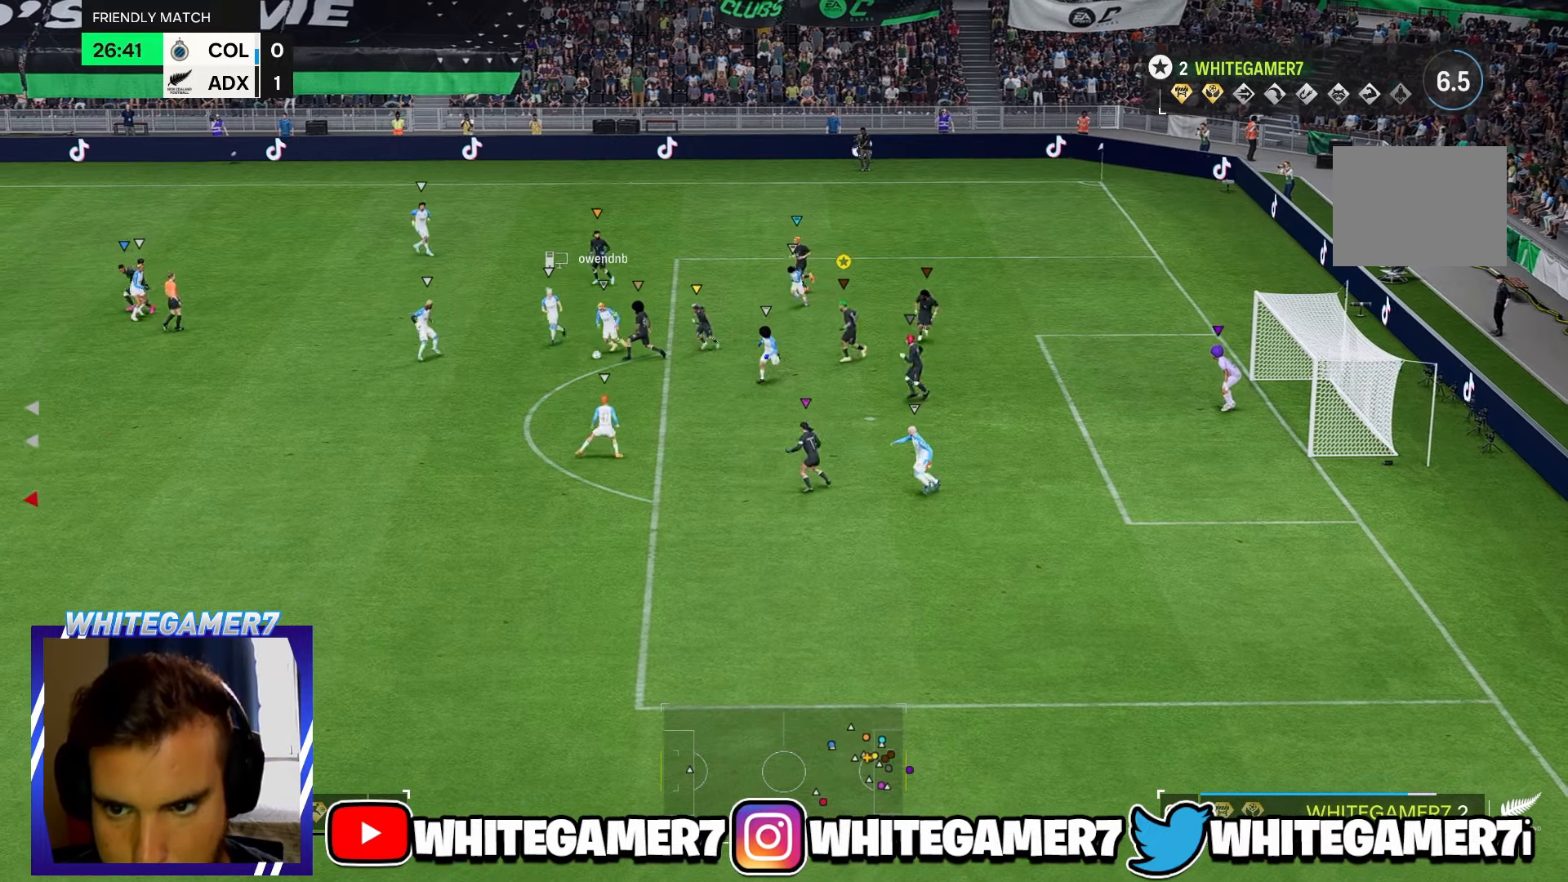
{"dt_ms": 500, "buttons": [], "left_stick": "up-left"}
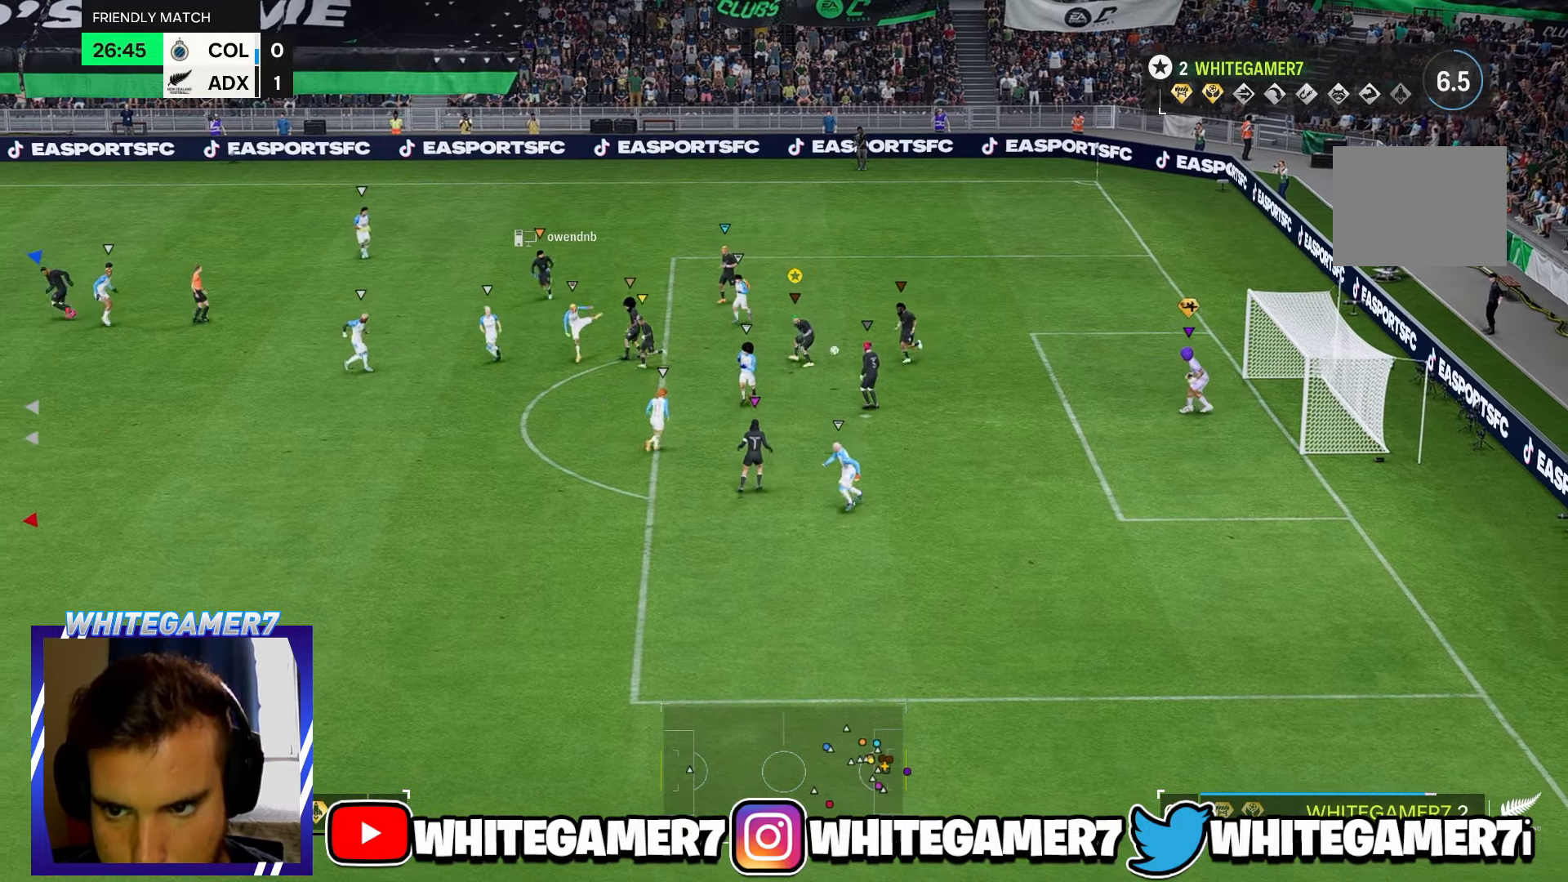
{"dt_ms": 500, "buttons": [], "left_stick": "right", "events": [[17, "left_stick", "left"], [183, "left_stick", "down"], [283, "left_stick", "down-right"], [483, "left_stick", "right"]]}
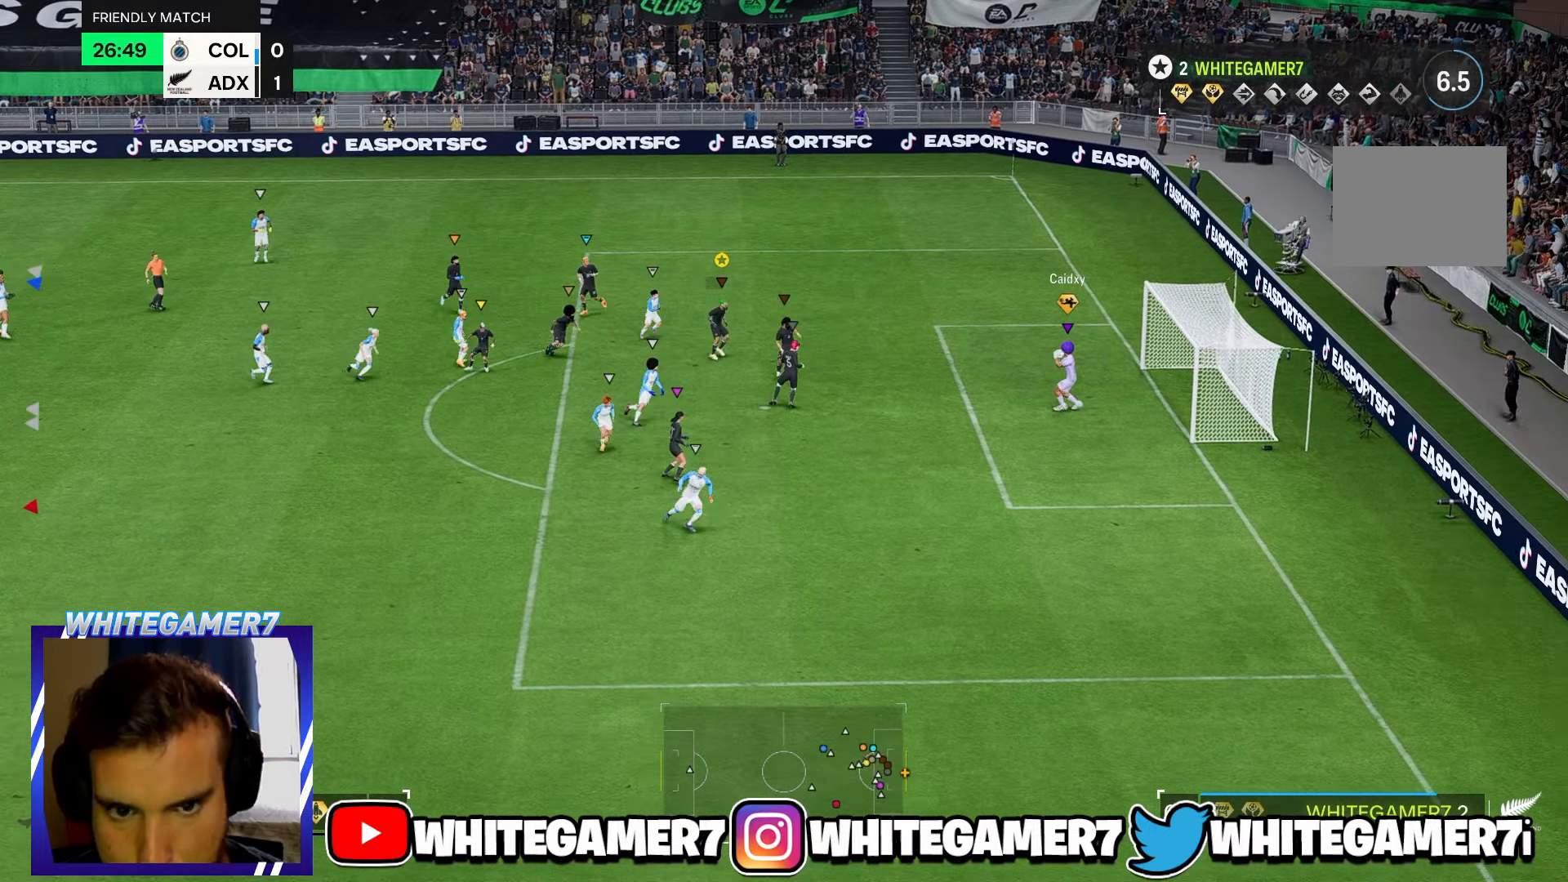
{"dt_ms": 500, "buttons": [], "left_stick": "up-right", "events": [[283, "left_stick", "up-right"]]}
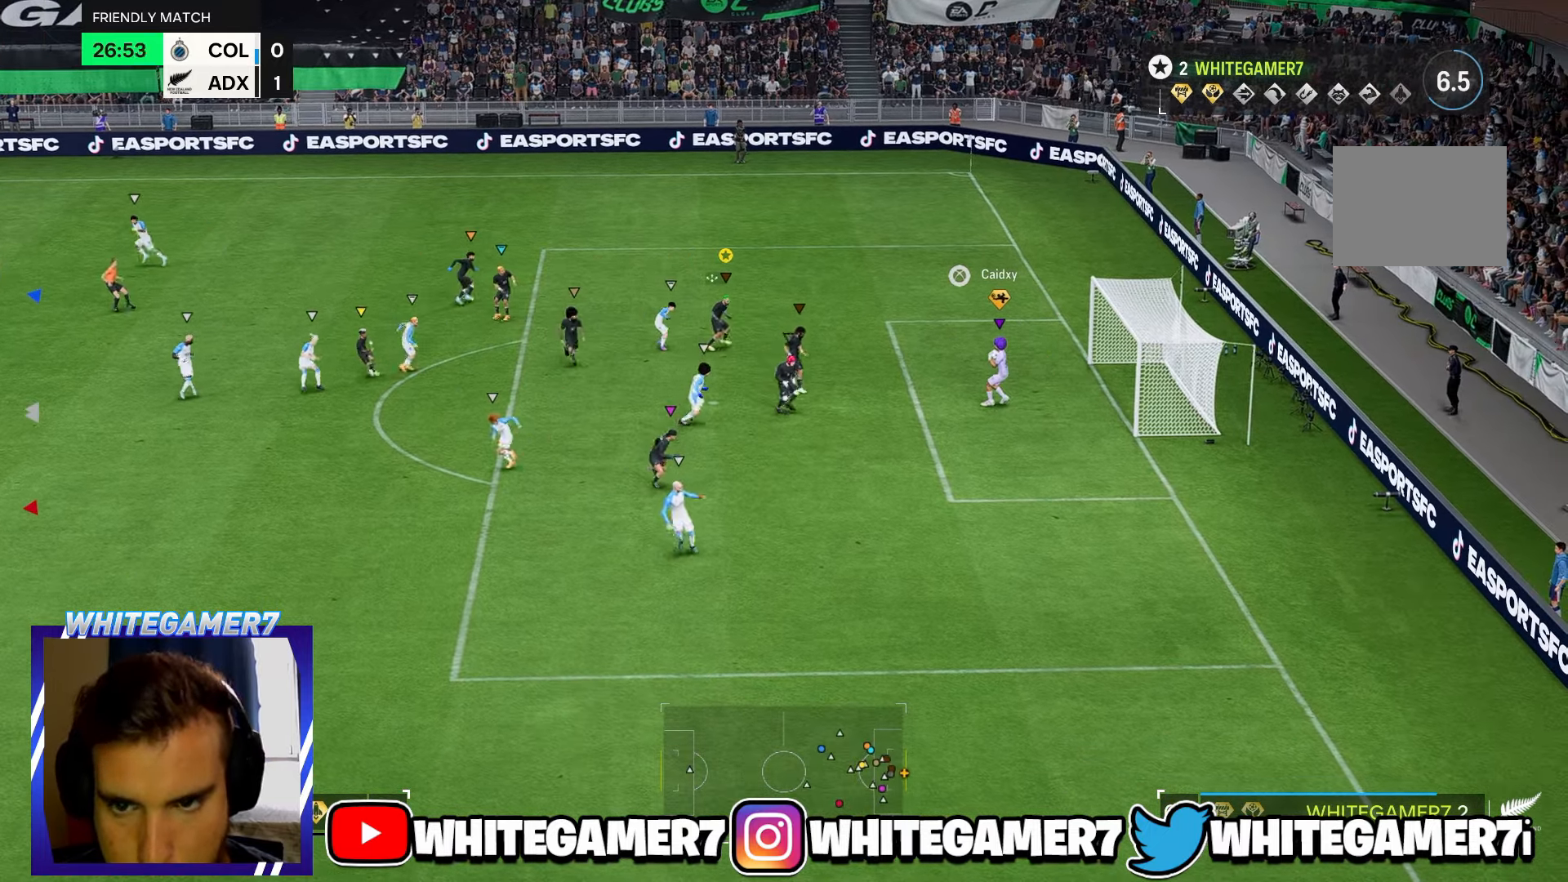
{"dt_ms": 500, "buttons": [], "left_stick": "up-right", "events": []}
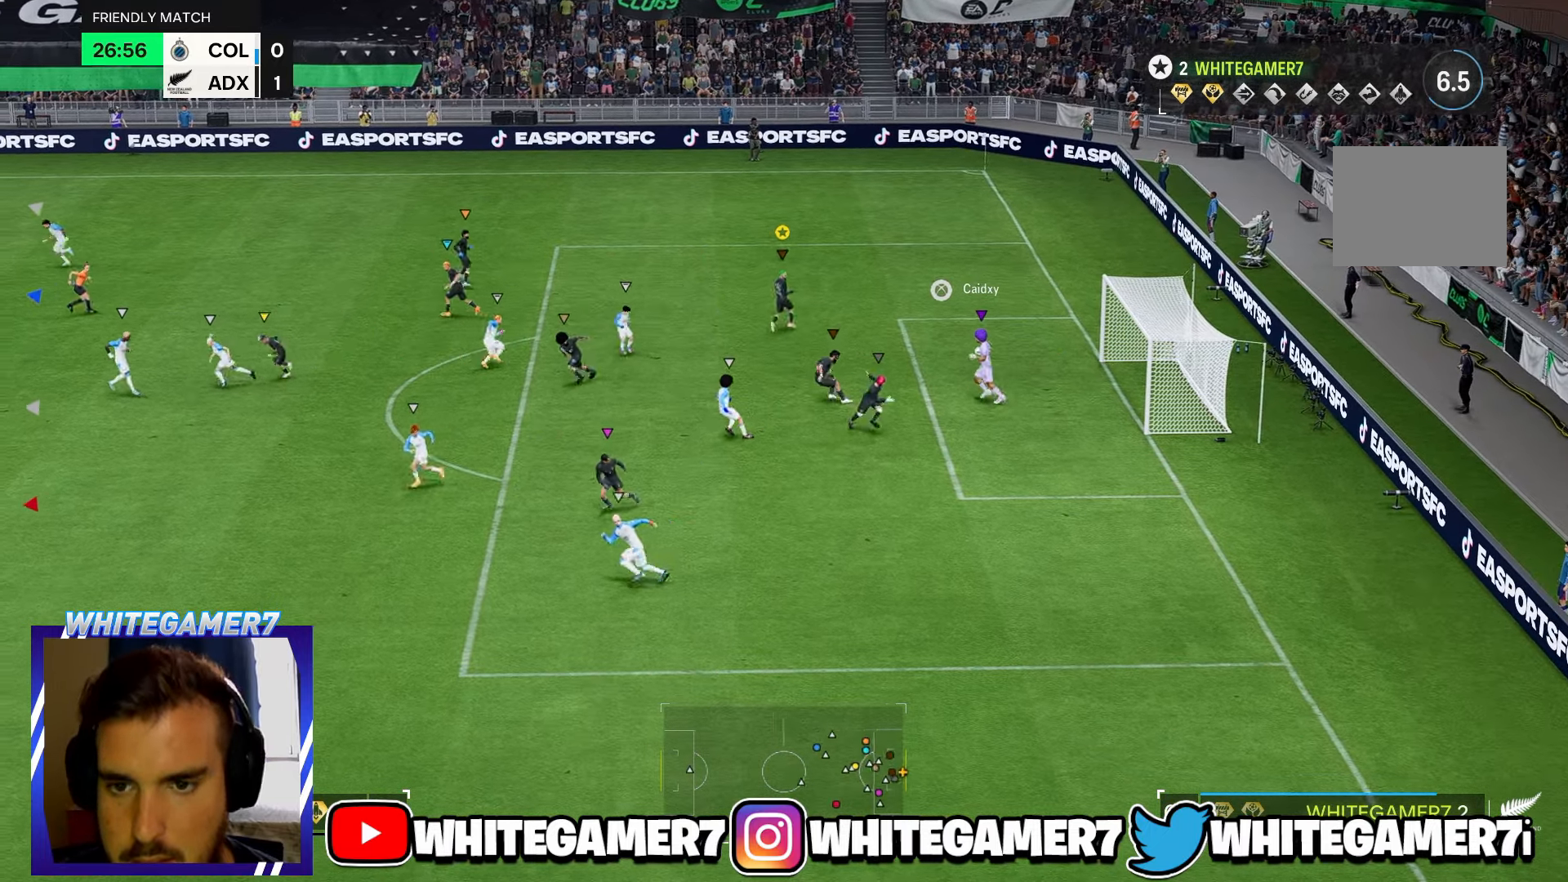
{"dt_ms": 500, "buttons": [], "left_stick": "down-right", "events": [[500, "left_stick", "down-right"]]}
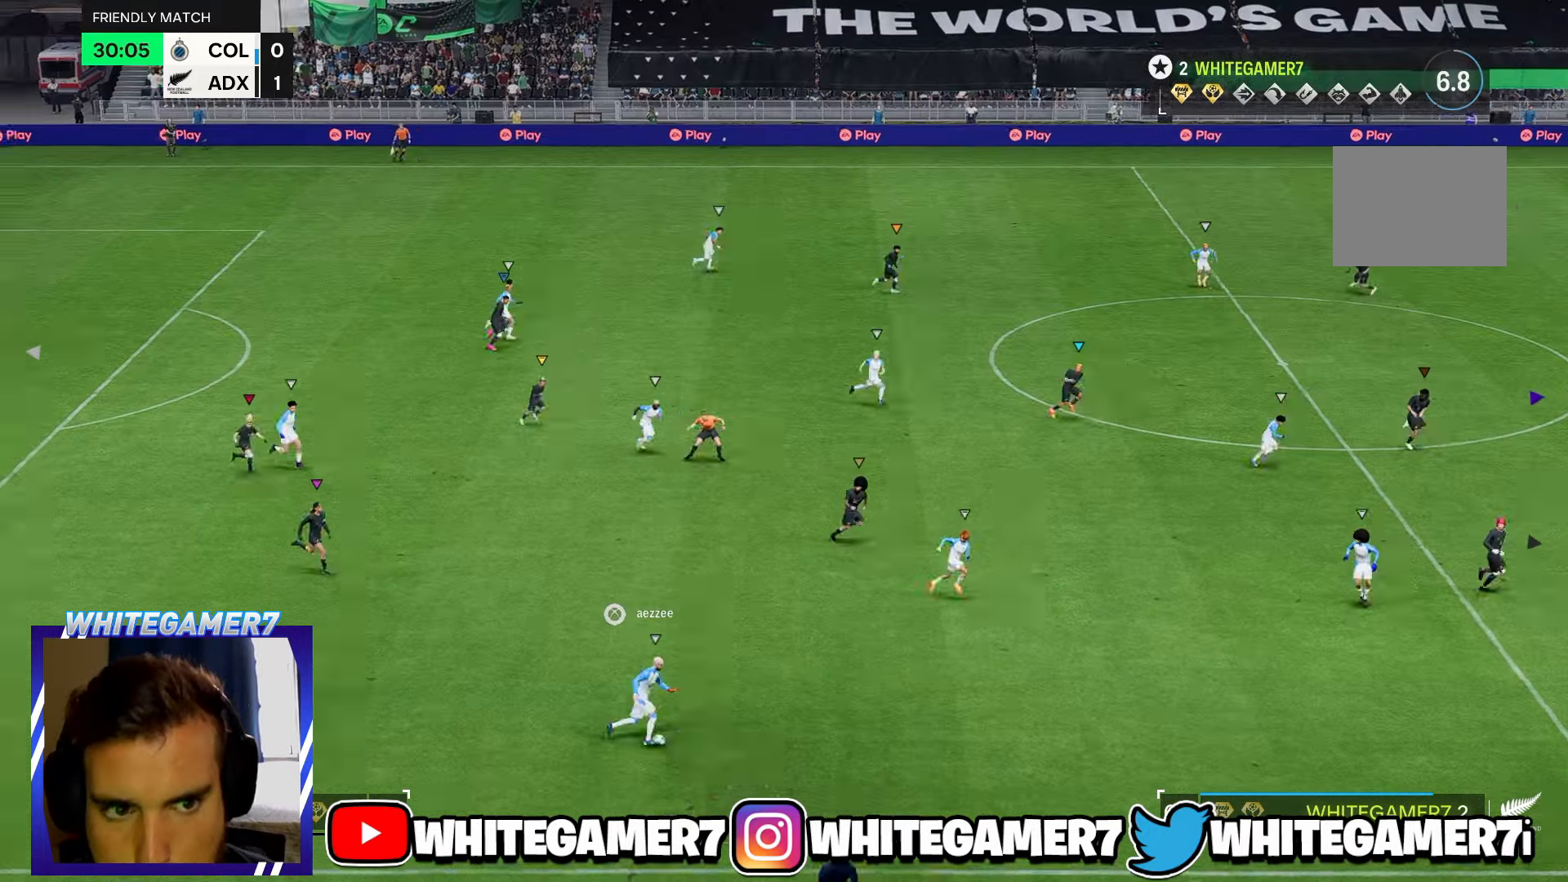
{"dt_ms": 500, "buttons": [], "left_stick": "down-right", "events": []}